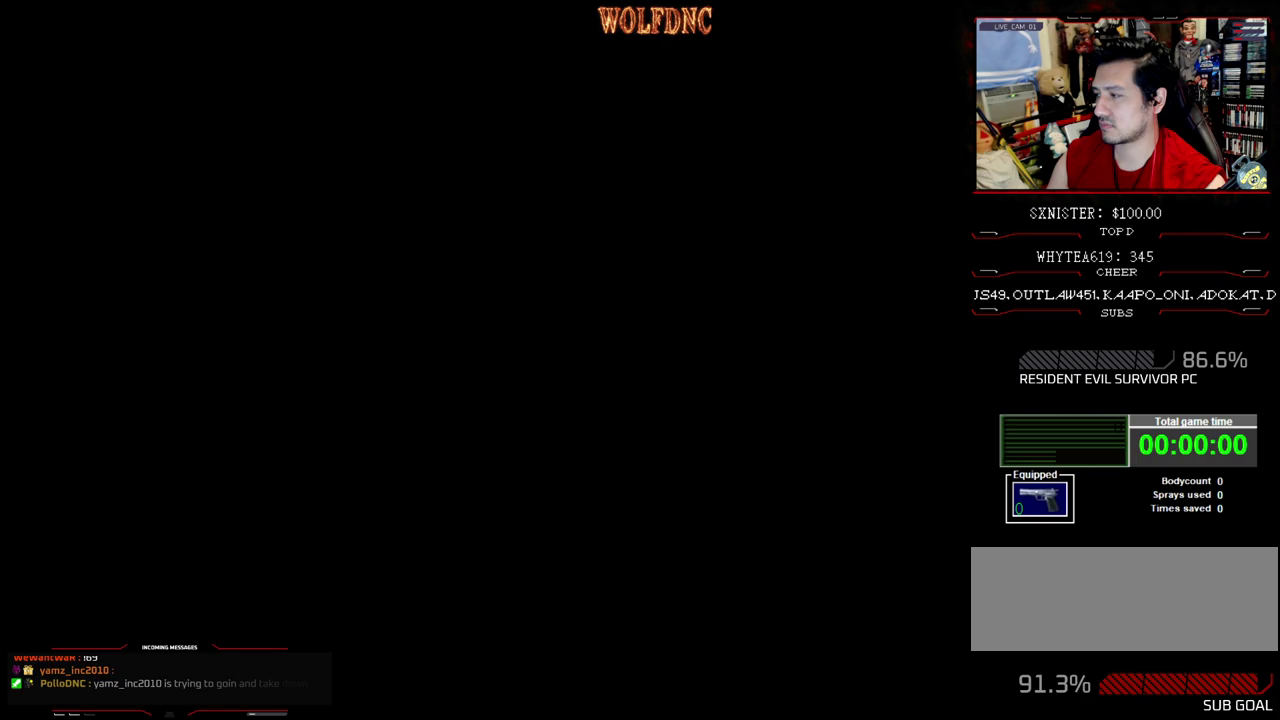
Gameplay with a controller (PlayStation layout); each line is a JSON object with the inputs held at the frame after it. "events" lists button and stick changes between this image and that frame as [ms after this image, input, new state], when the widget could be followed in between. Not read: L3 R3.
{"buttons": [], "events": []}
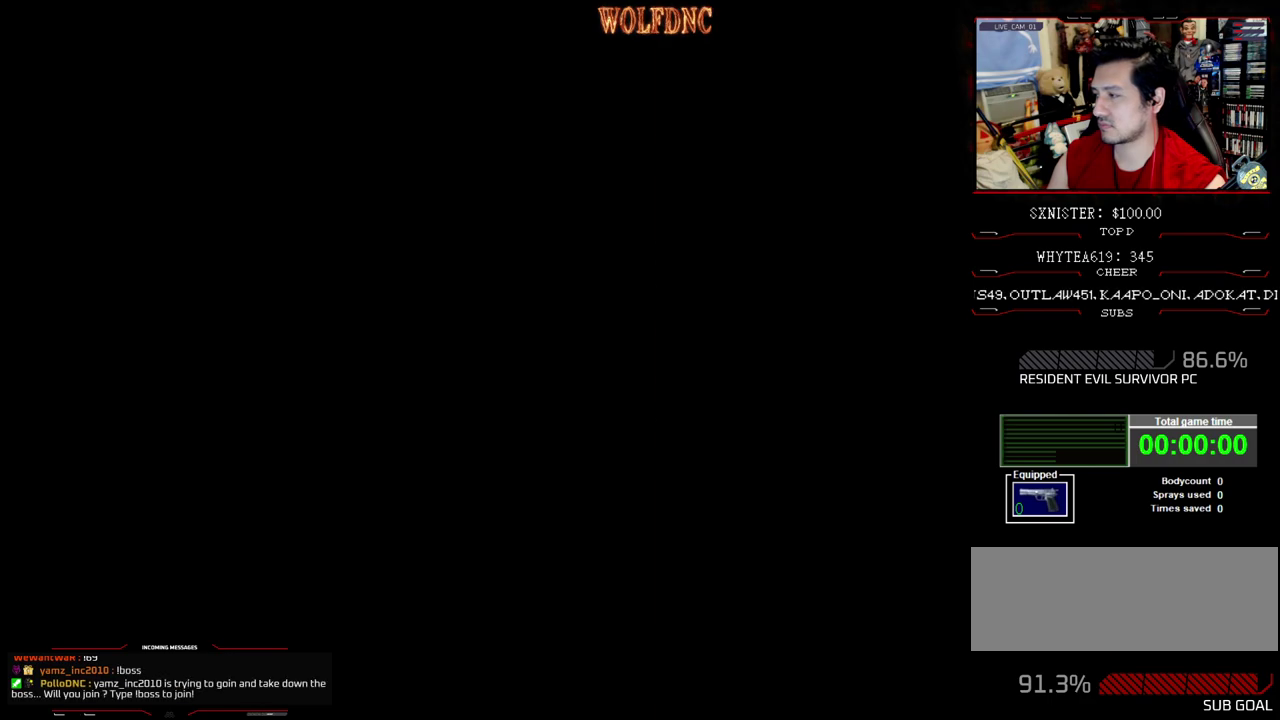
{"buttons": [], "events": []}
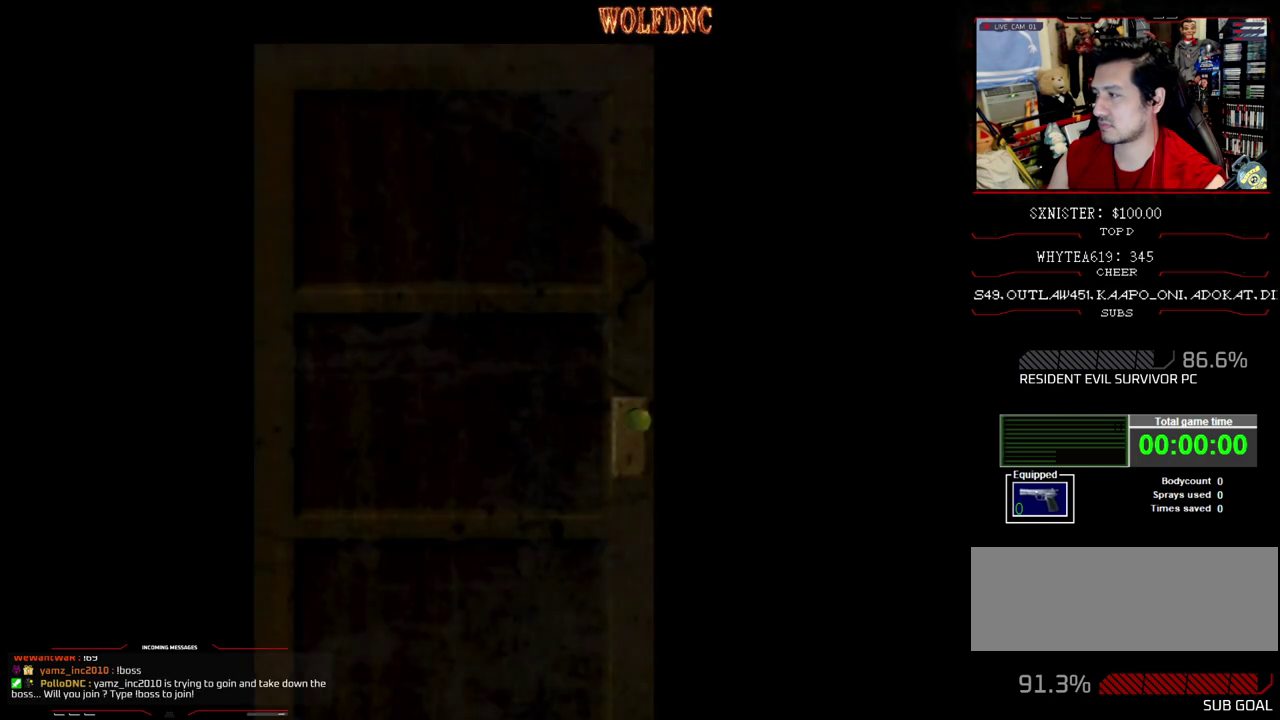
{"buttons": [], "events": []}
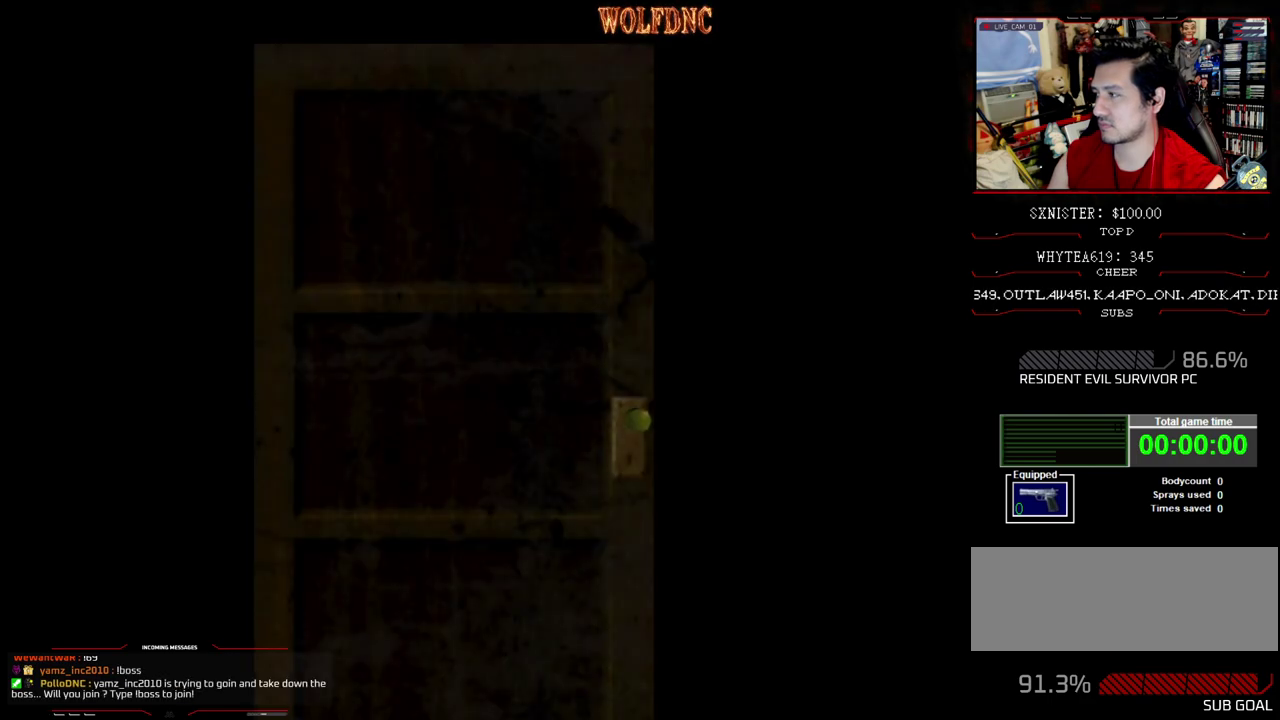
{"buttons": [], "events": []}
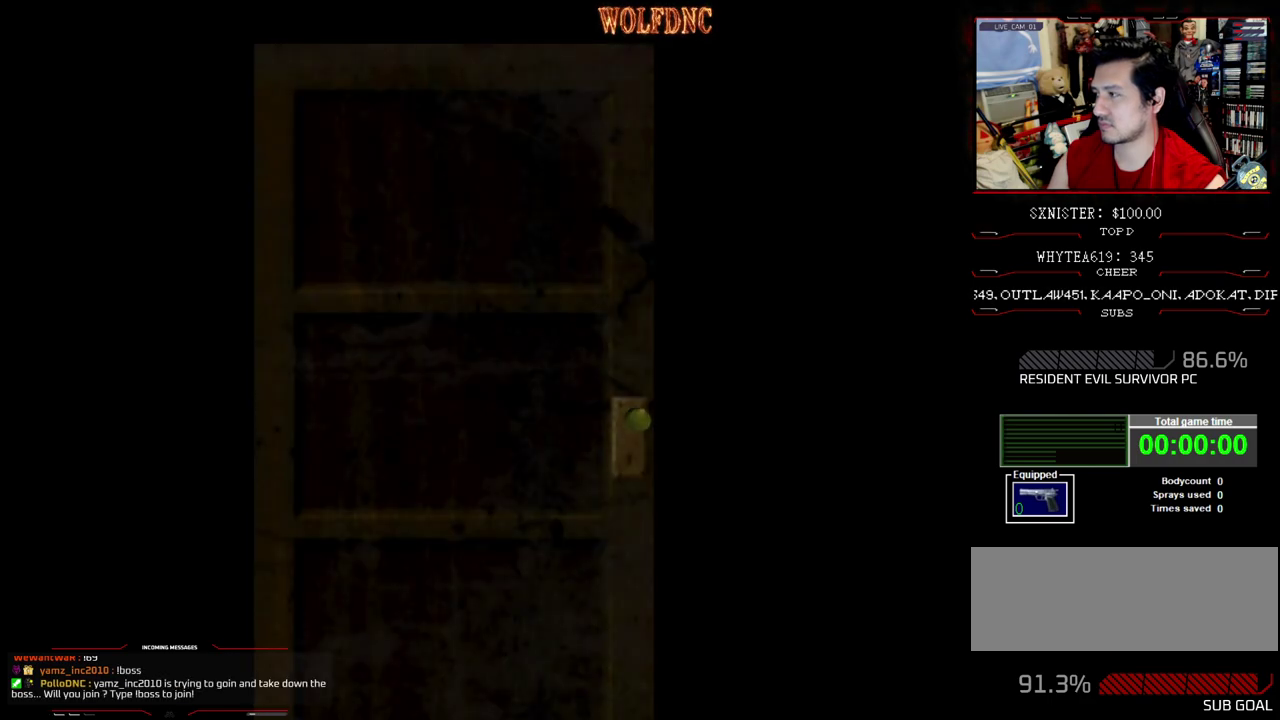
{"buttons": ["SQUARE", "DPAD_UP", "DPAD_LEFT"], "events": [[167, "SELECT", "down"], [217, "DPAD_UP", "down"], [267, "DPAD_LEFT", "down"], [267, "SELECT", "up"], [267, "SQUARE", "down"]]}
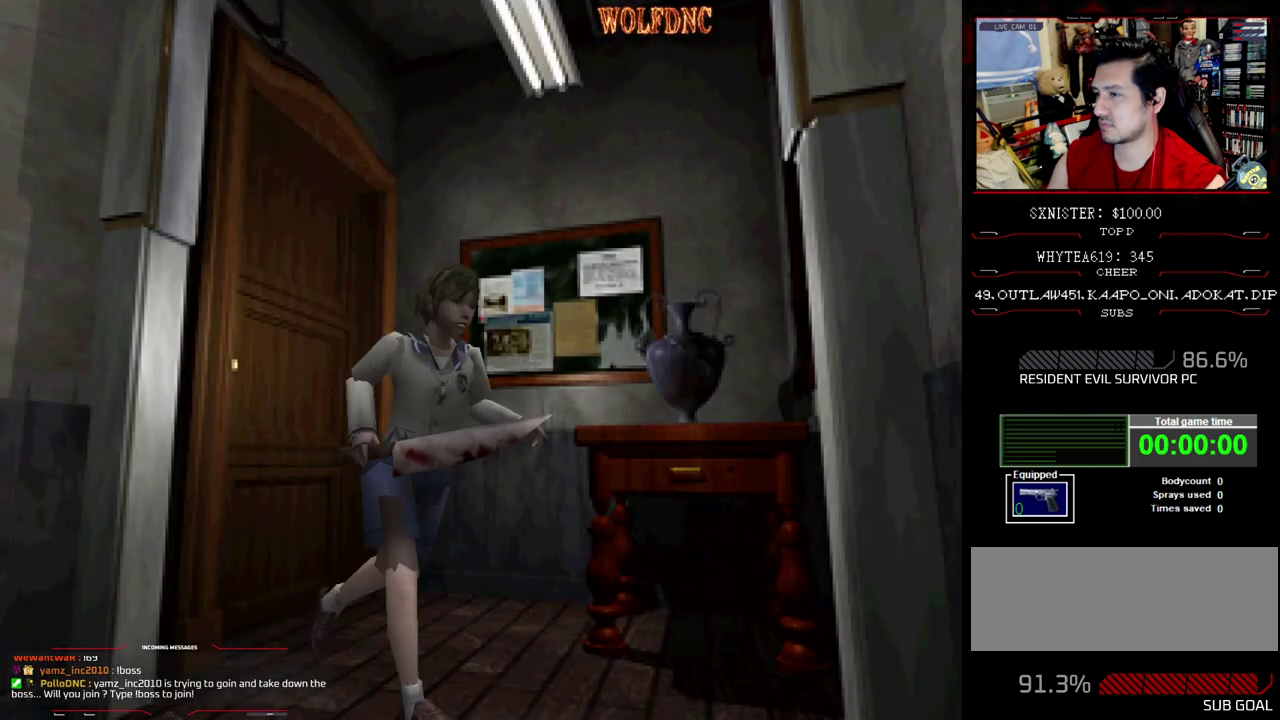
{"buttons": ["DPAD_RIGHT"], "events": [[333, "DPAD_LEFT", "up"], [333, "DPAD_UP", "up"], [383, "DPAD_RIGHT", "down"], [383, "SQUARE", "up"]]}
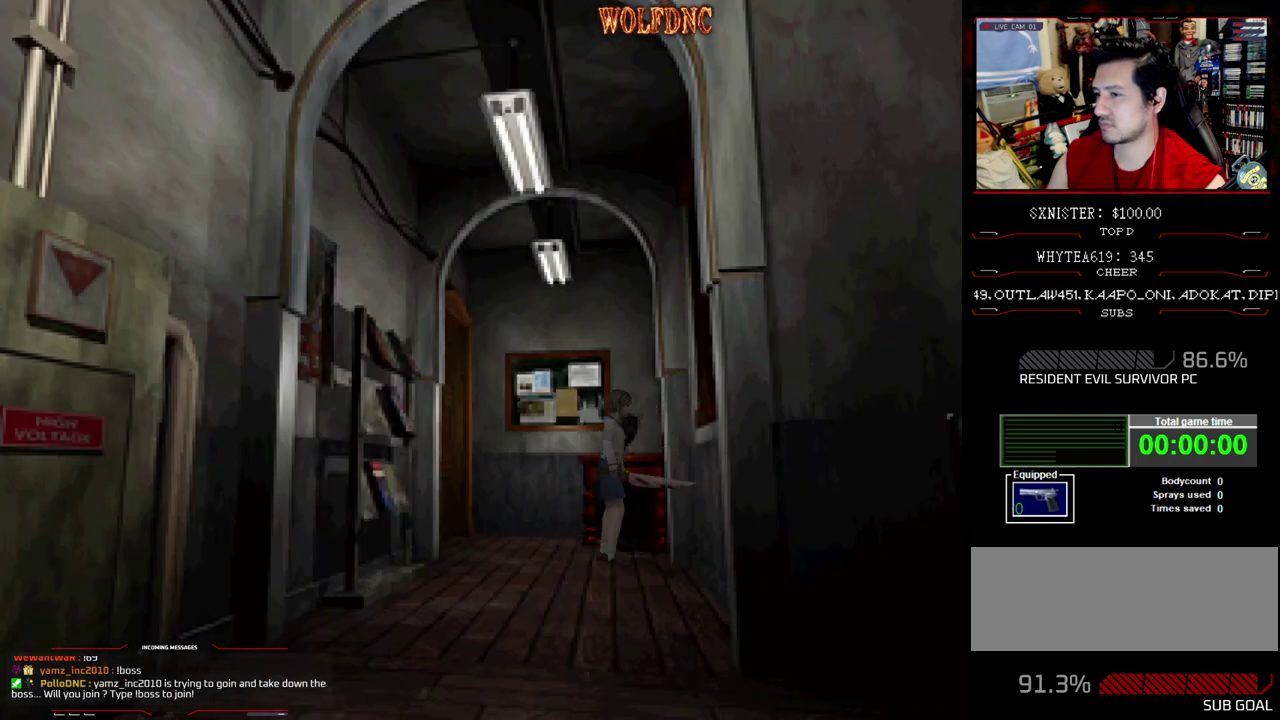
{"buttons": ["SQUARE", "DPAD_UP", "DPAD_RIGHT"], "events": [[117, "SQUARE", "down"], [167, "DPAD_UP", "down"]]}
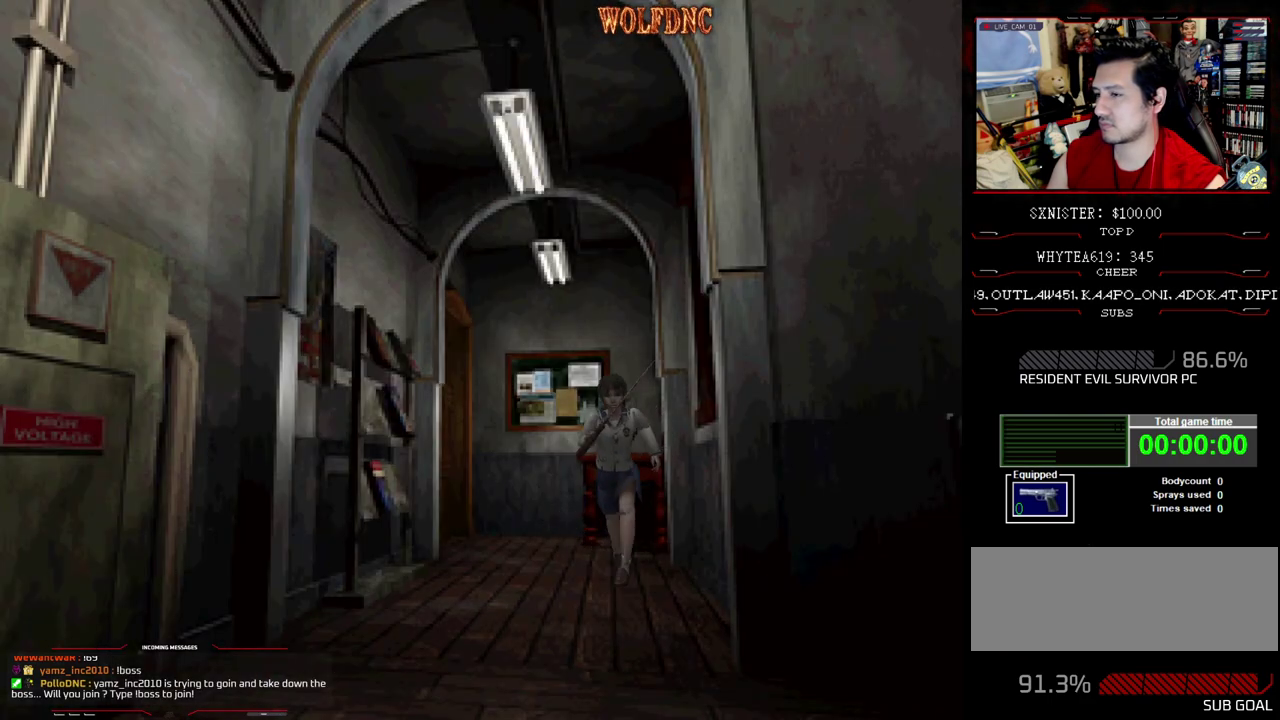
{"buttons": ["SQUARE", "DPAD_UP", "DPAD_LEFT"], "events": [[133, "DPAD_RIGHT", "up"], [367, "DPAD_LEFT", "down"]]}
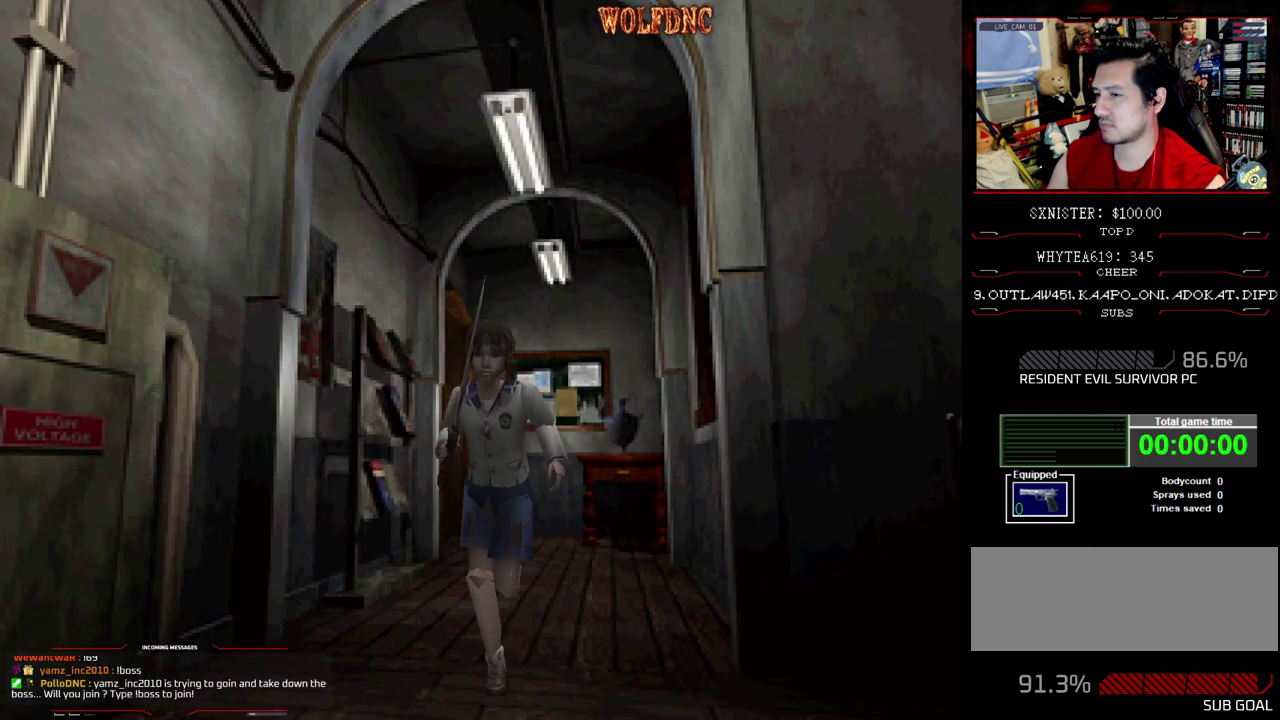
{"buttons": ["SQUARE", "DPAD_UP"], "events": [[50, "DPAD_LEFT", "up"], [150, "DPAD_LEFT", "down"], [467, "DPAD_LEFT", "up"]]}
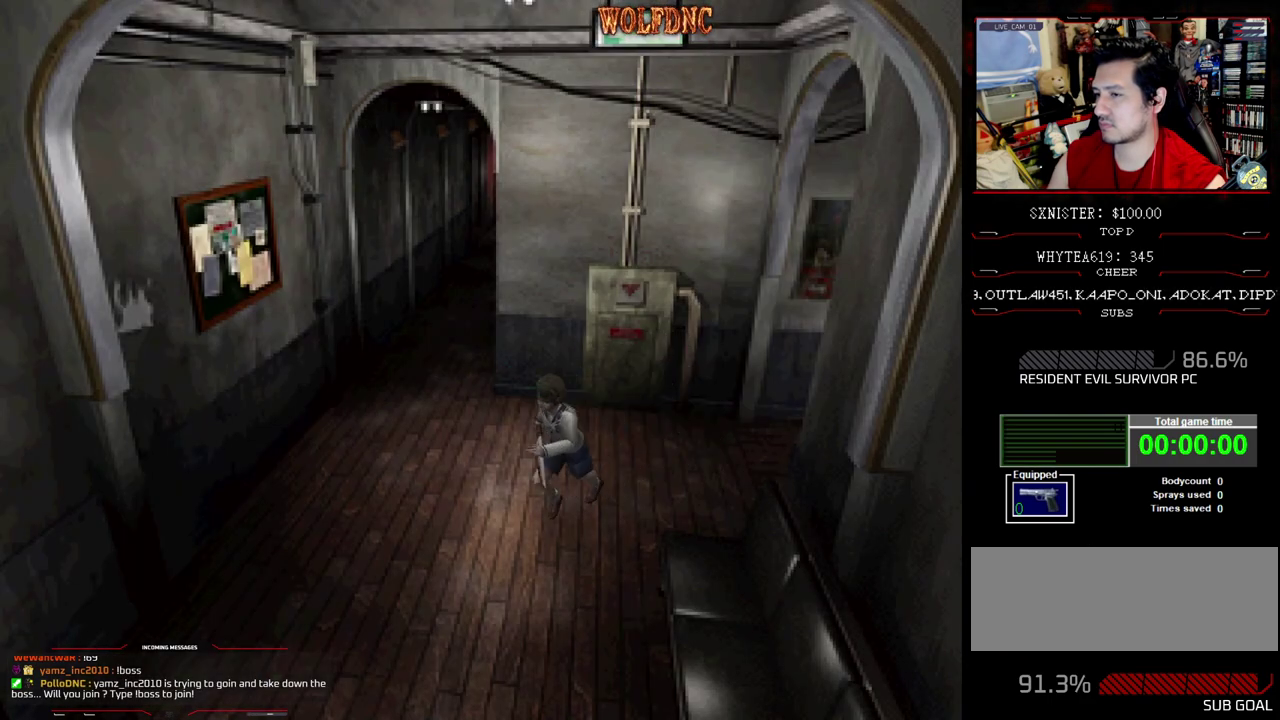
{"buttons": ["SQUARE", "DPAD_UP"], "events": [[350, "DPAD_LEFT", "down"], [433, "DPAD_LEFT", "up"]]}
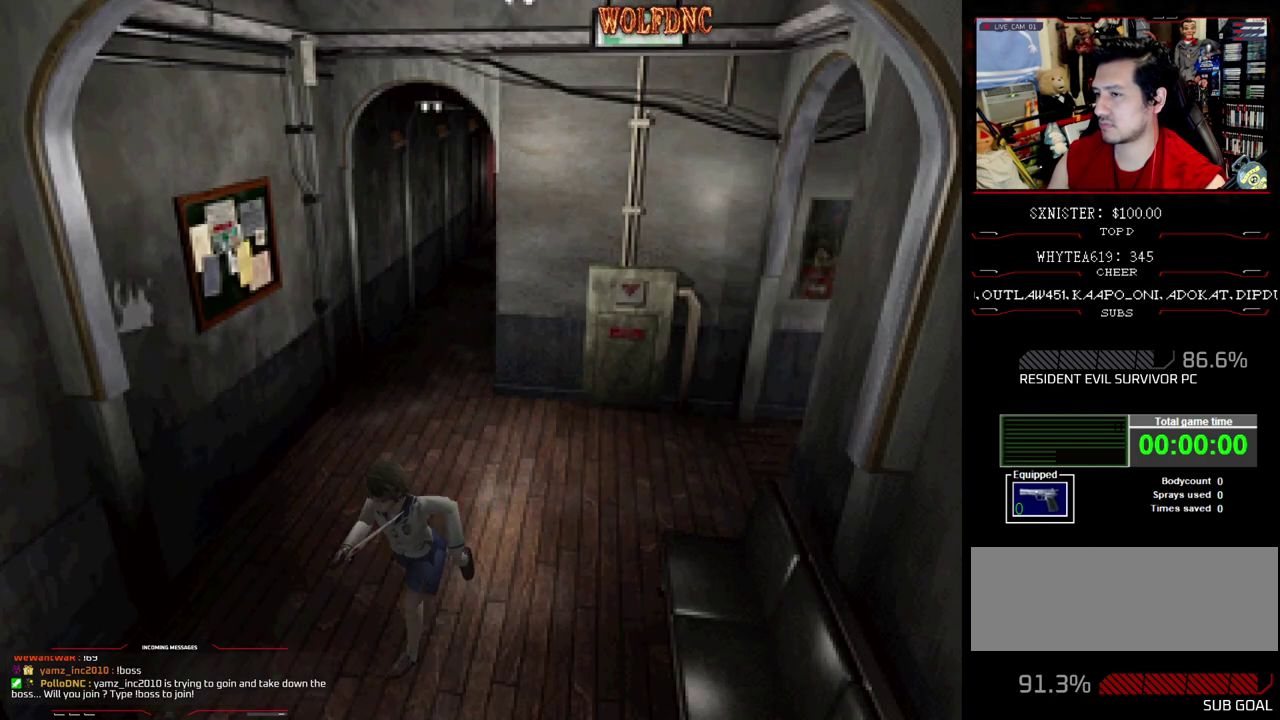
{"buttons": ["SQUARE", "DPAD_UP", "DPAD_RIGHT"], "events": [[317, "DPAD_RIGHT", "down"]]}
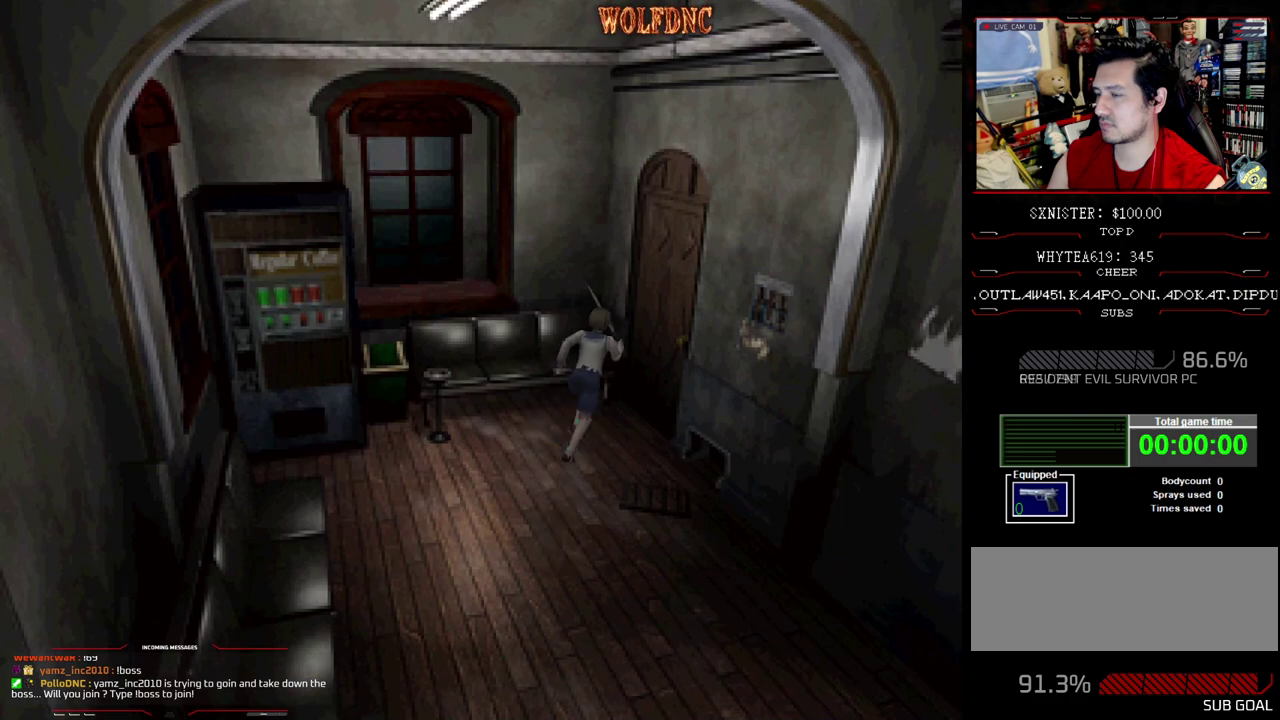
{"buttons": ["DPAD_UP"], "events": [[100, "CROSS", "down"], [233, "CROSS", "up"], [333, "DPAD_RIGHT", "up"], [383, "SQUARE", "up"]]}
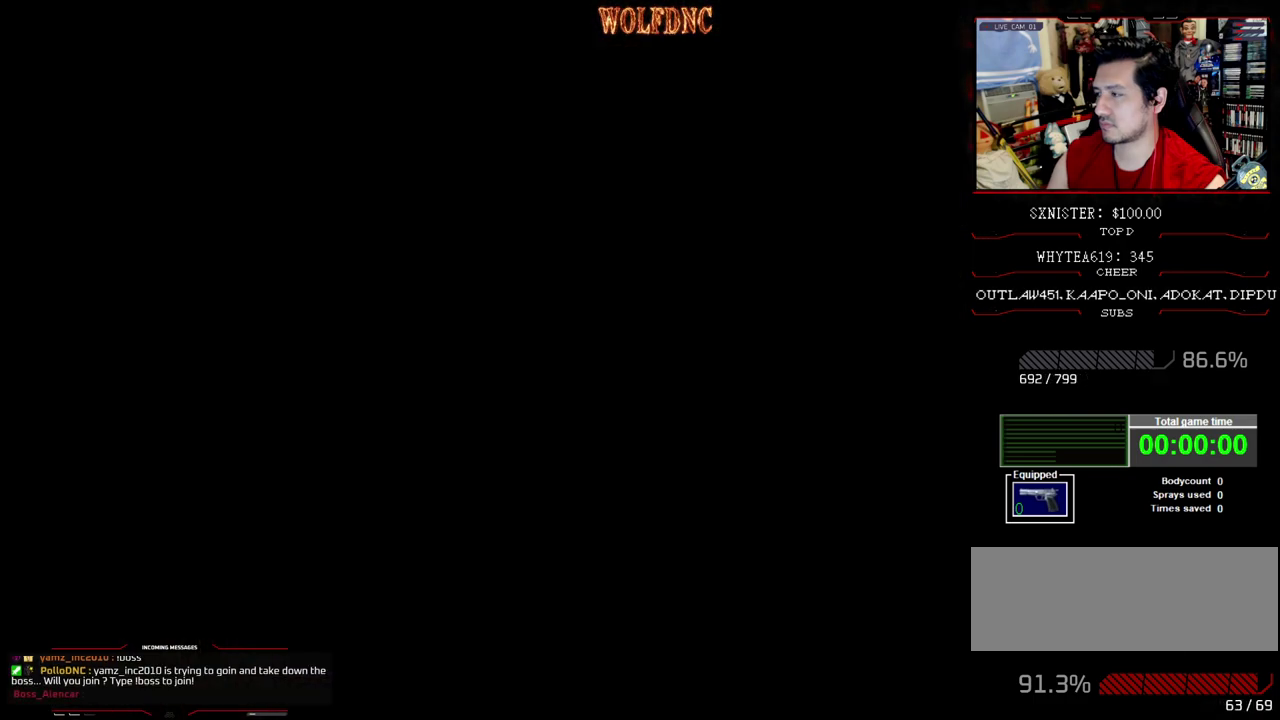
{"buttons": [], "events": [[17, "DPAD_UP", "up"]]}
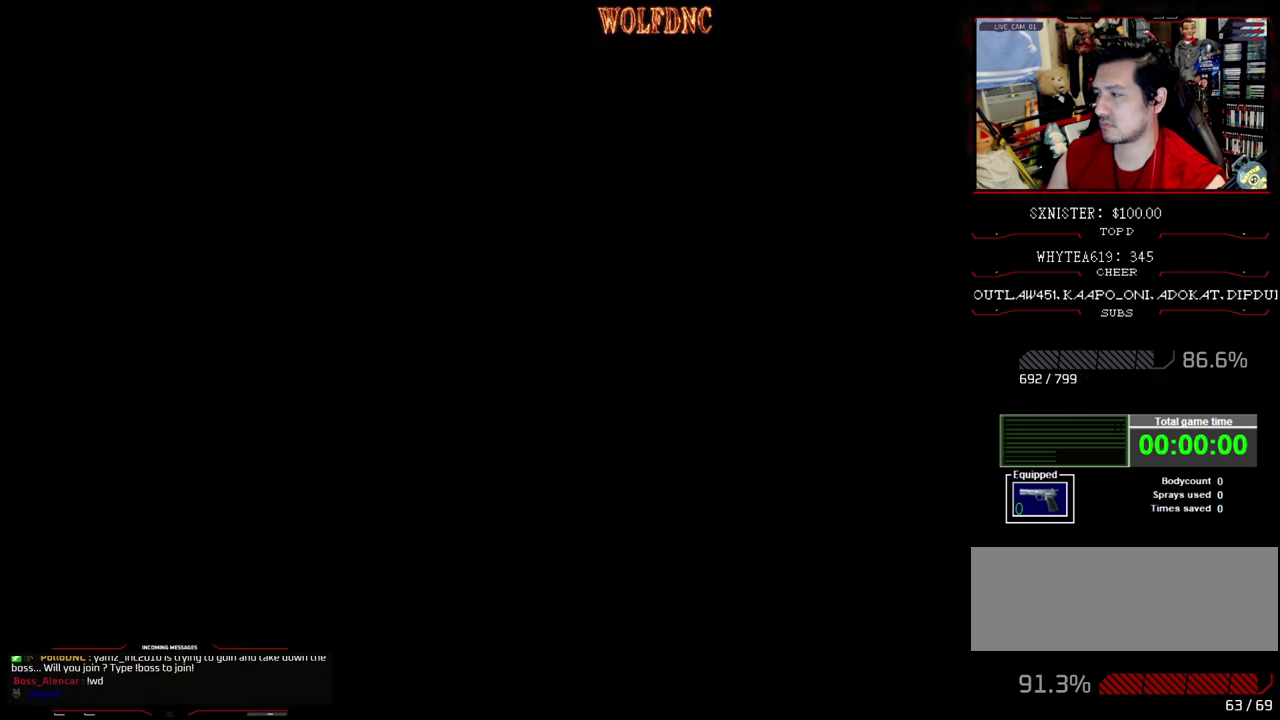
{"buttons": ["DPAD_UP"], "events": [[317, "DPAD_UP", "down"]]}
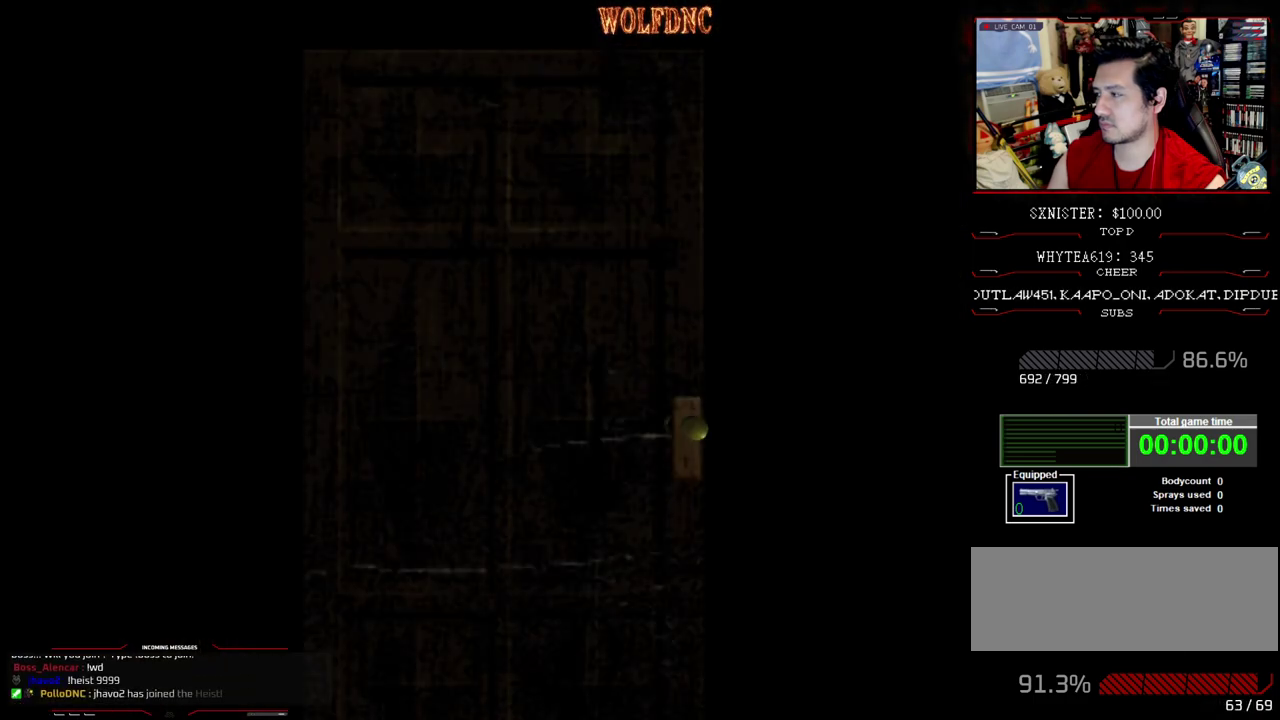
{"buttons": ["DPAD_UP"], "events": []}
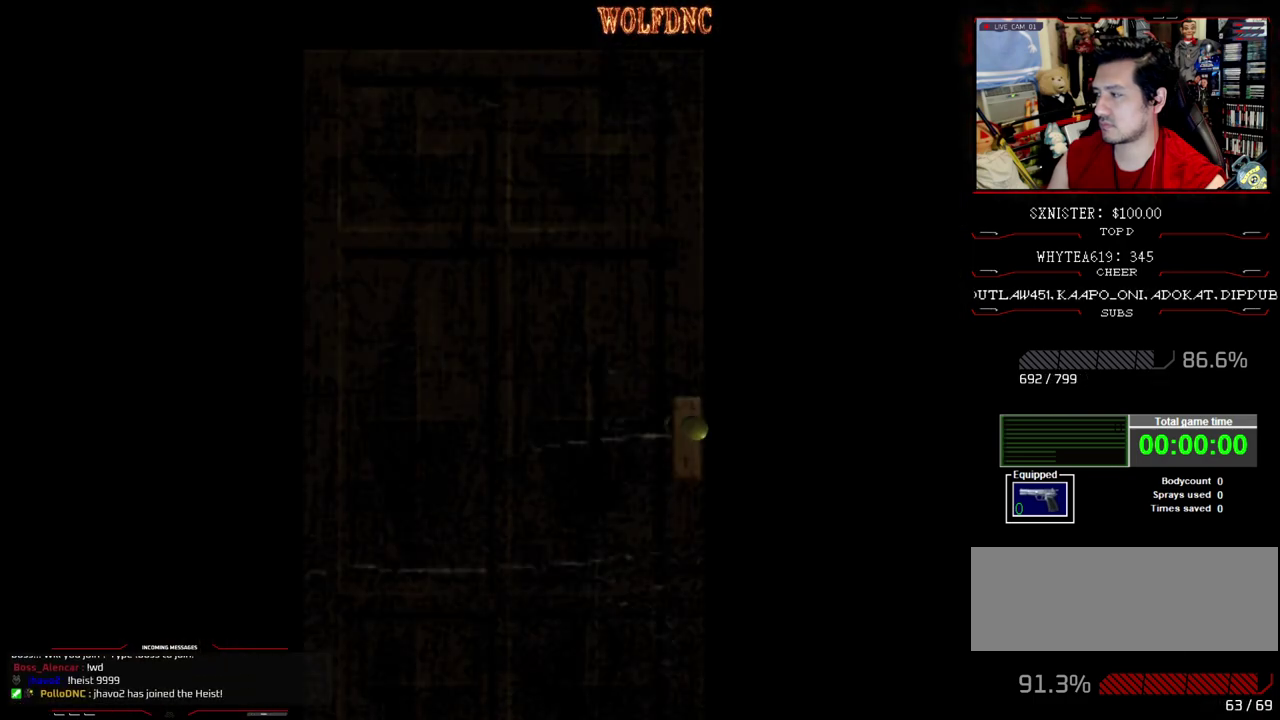
{"buttons": ["DPAD_UP"], "events": []}
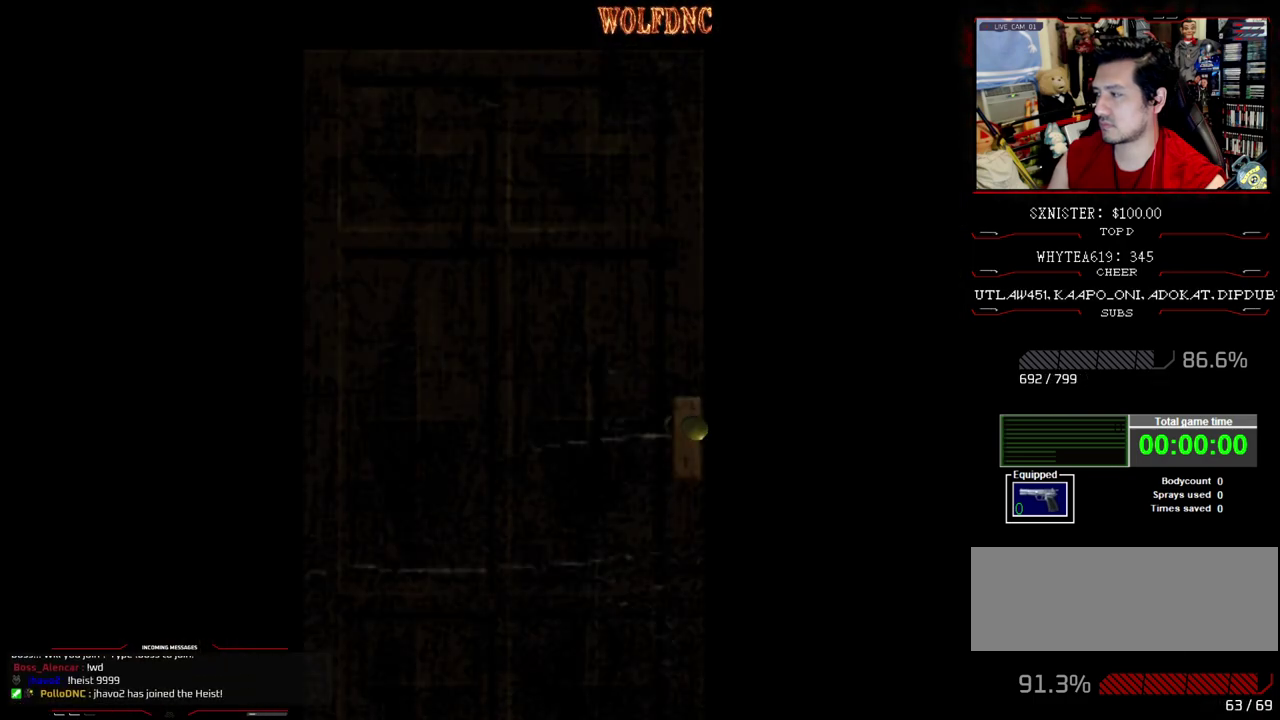
{"buttons": ["SQUARE", "DPAD_UP"], "events": [[217, "SQUARE", "down"]]}
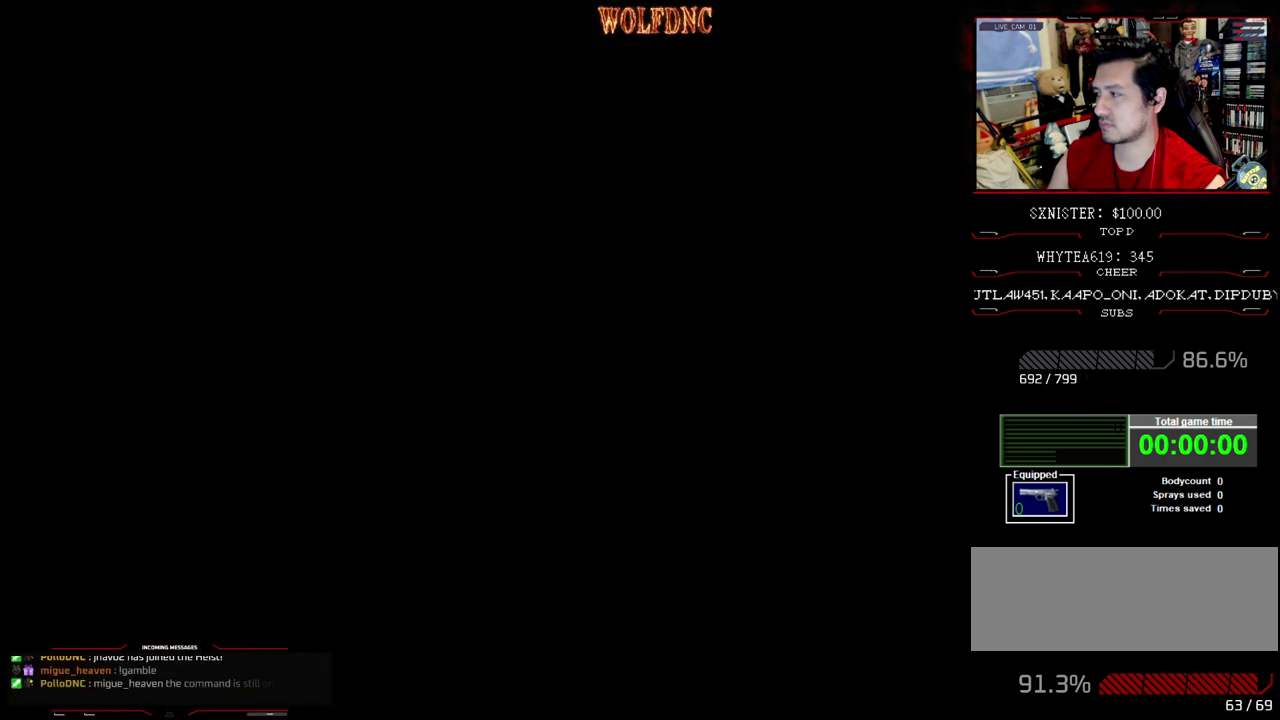
{"buttons": ["SQUARE", "DPAD_UP"], "events": []}
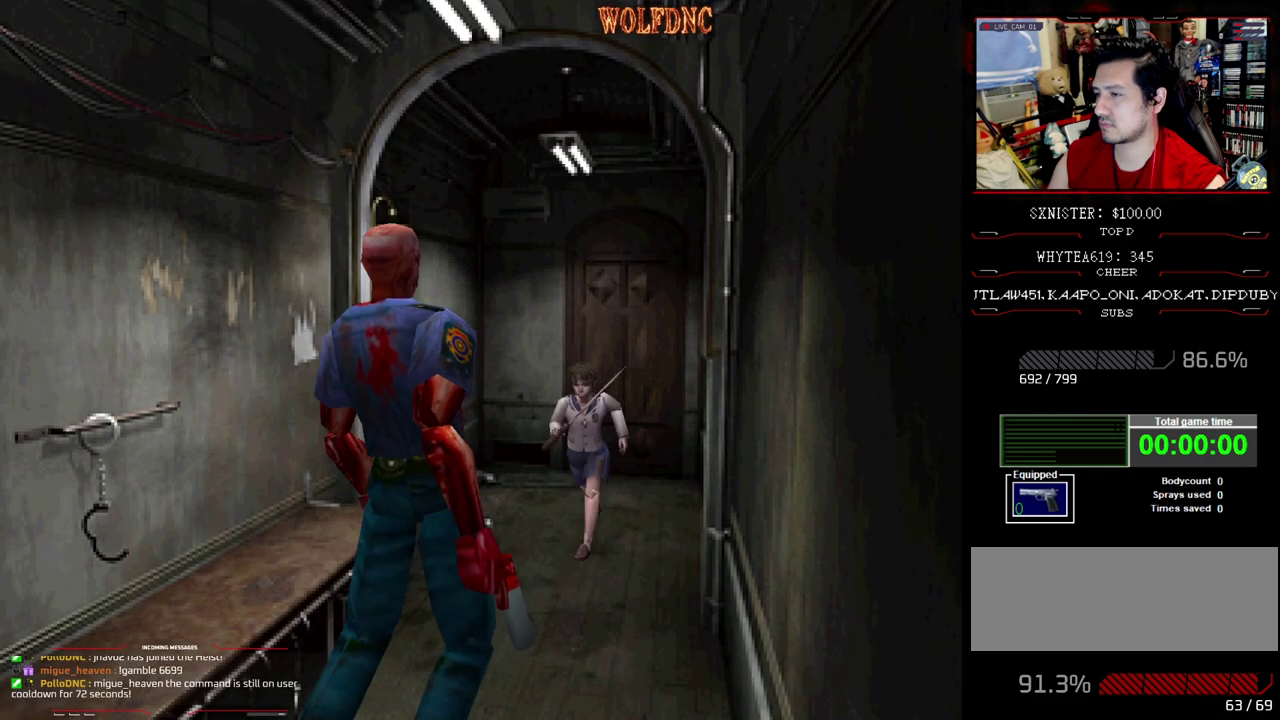
{"buttons": ["DPAD_DOWN"], "events": [[350, "DPAD_UP", "up"], [350, "SQUARE", "up"], [433, "DPAD_DOWN", "down"], [433, "DPAD_RIGHT", "down"], [483, "DPAD_RIGHT", "up"]]}
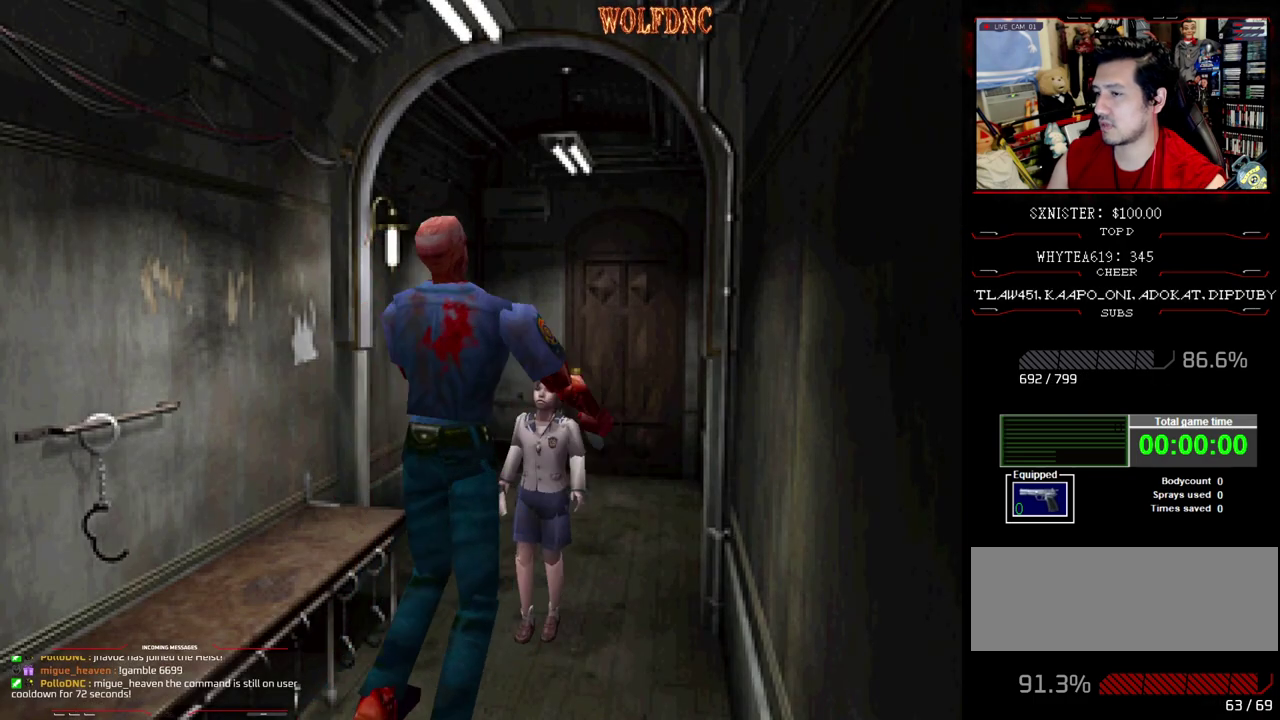
{"buttons": ["DPAD_DOWN"], "events": []}
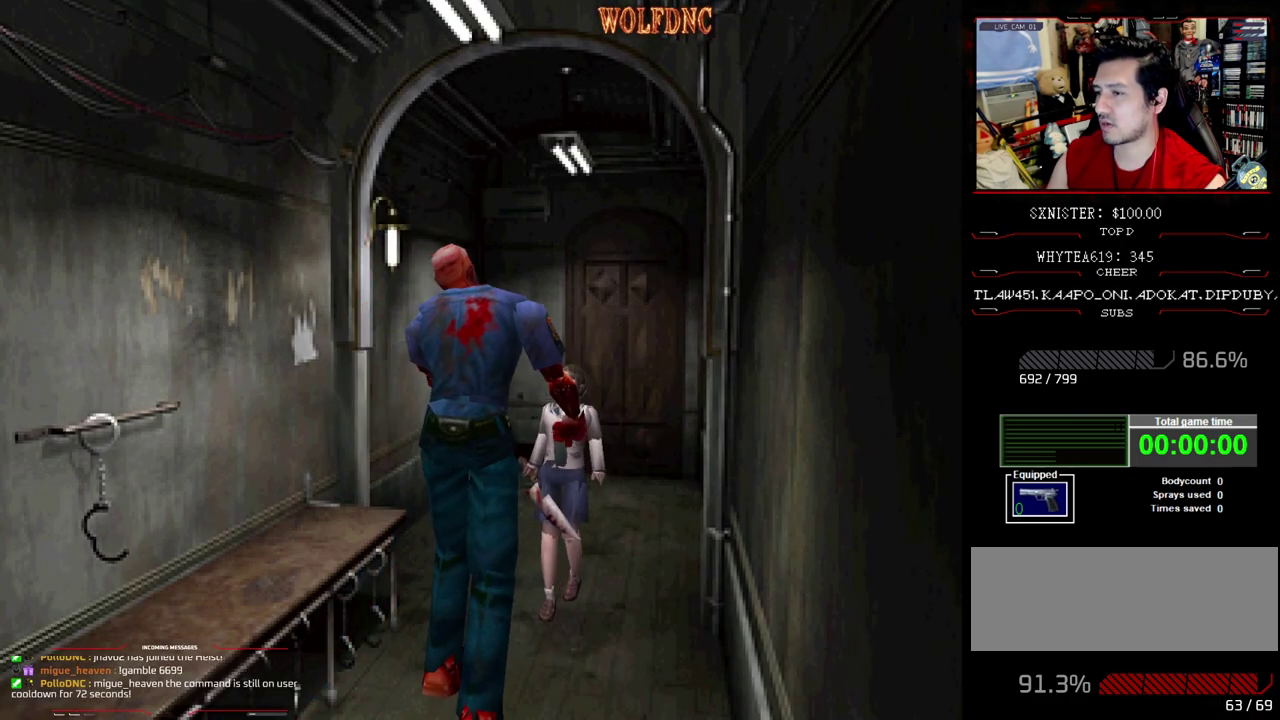
{"buttons": ["DPAD_DOWN", "DPAD_LEFT"], "events": [[467, "DPAD_LEFT", "down"]]}
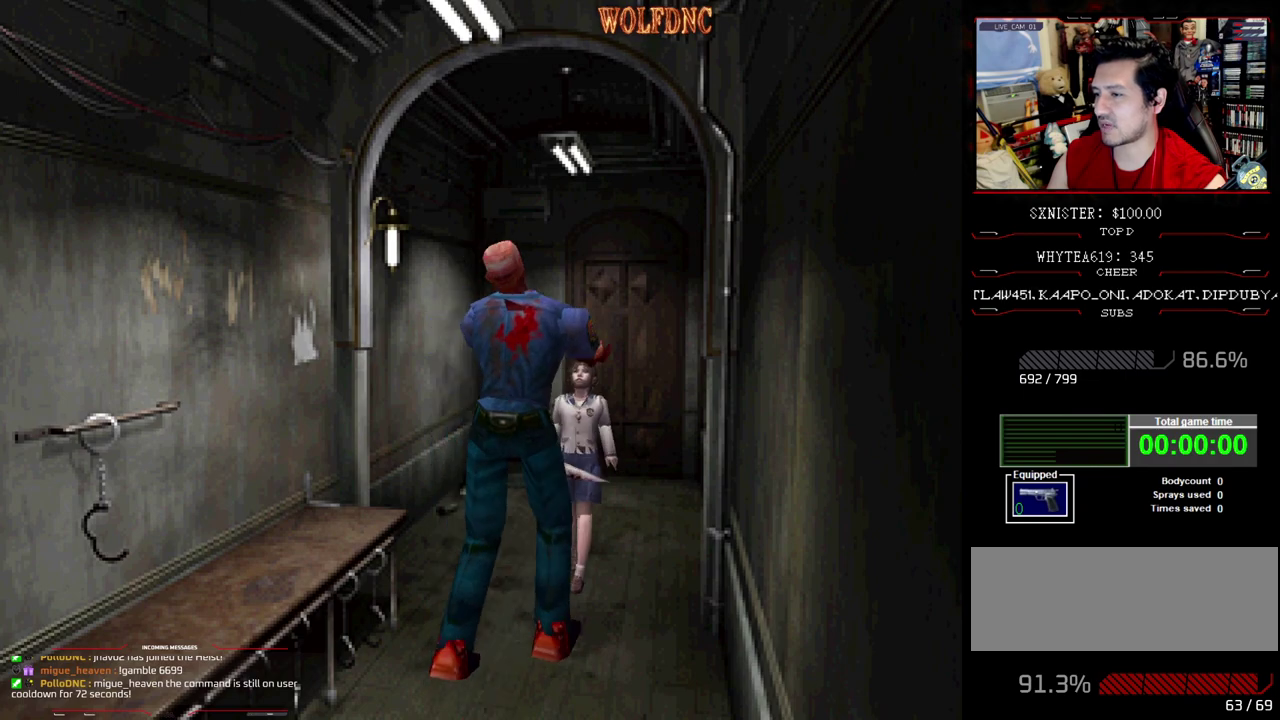
{"buttons": ["DPAD_DOWN"], "events": [[250, "DPAD_LEFT", "up"]]}
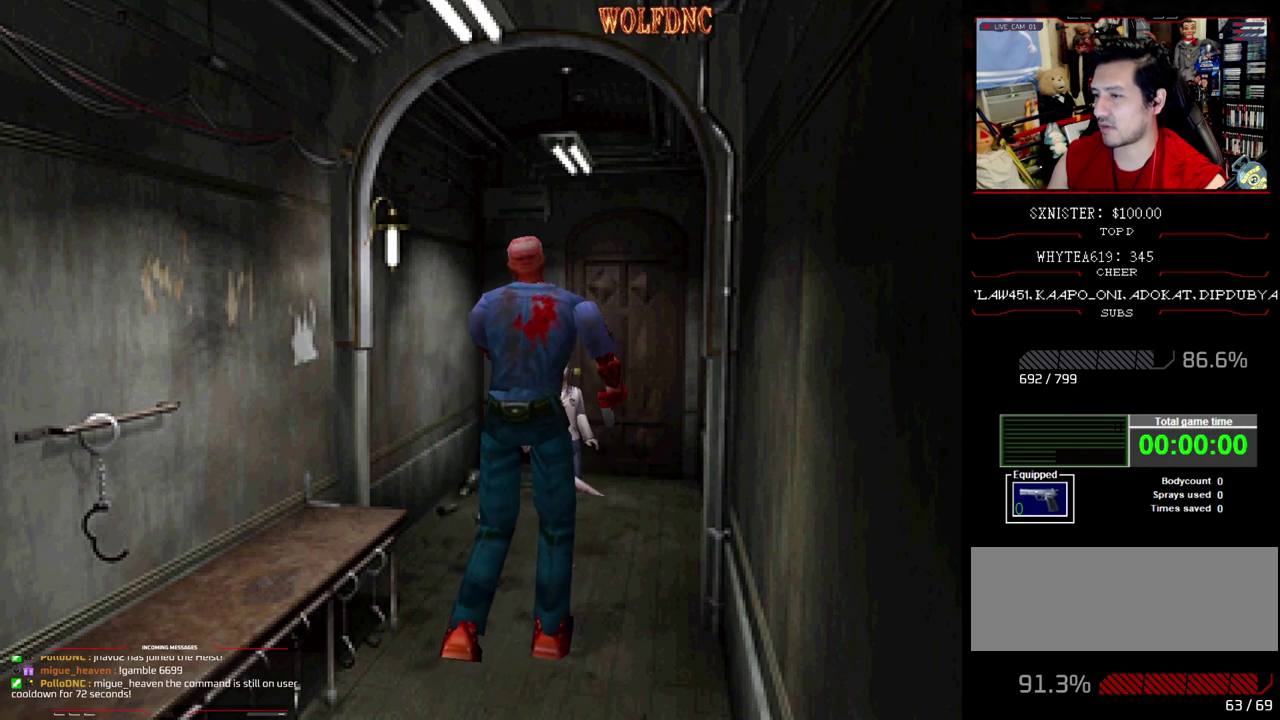
{"buttons": ["DPAD_DOWN", "DPAD_LEFT"], "events": [[33, "DPAD_RIGHT", "down"], [167, "DPAD_RIGHT", "up"], [267, "DPAD_LEFT", "down"]]}
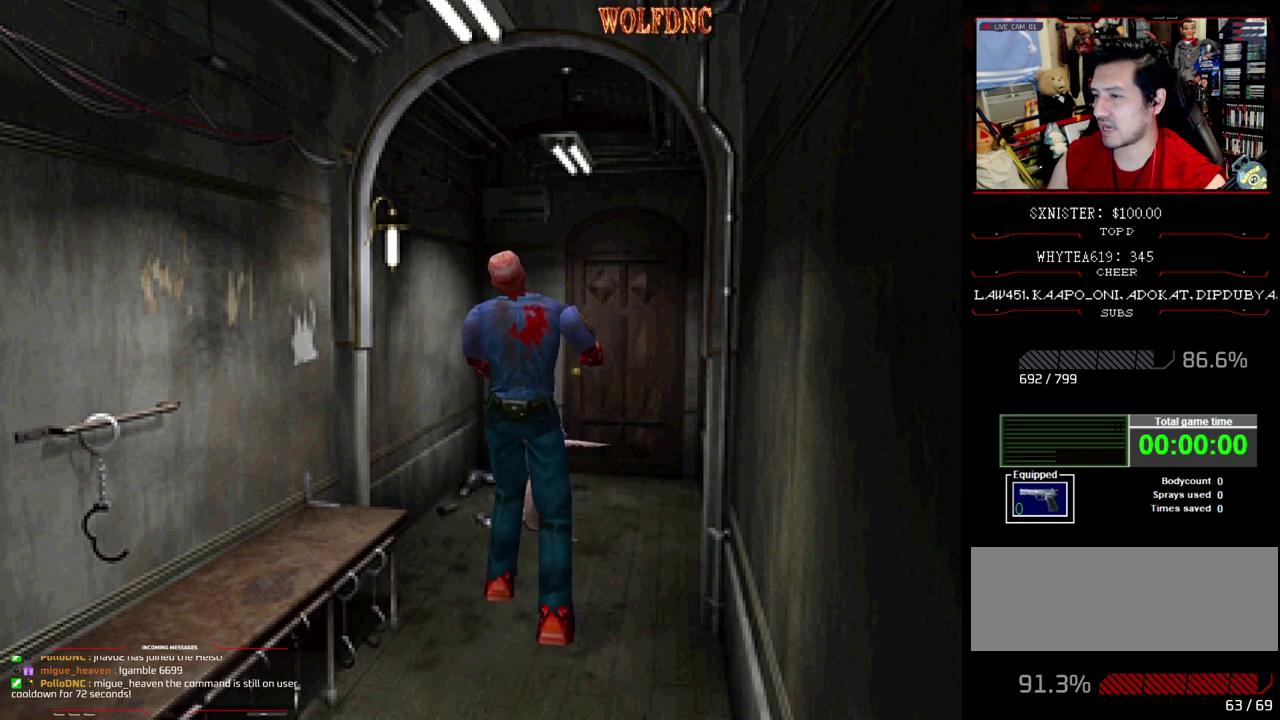
{"buttons": ["DPAD_DOWN"], "events": [[100, "DPAD_LEFT", "up"]]}
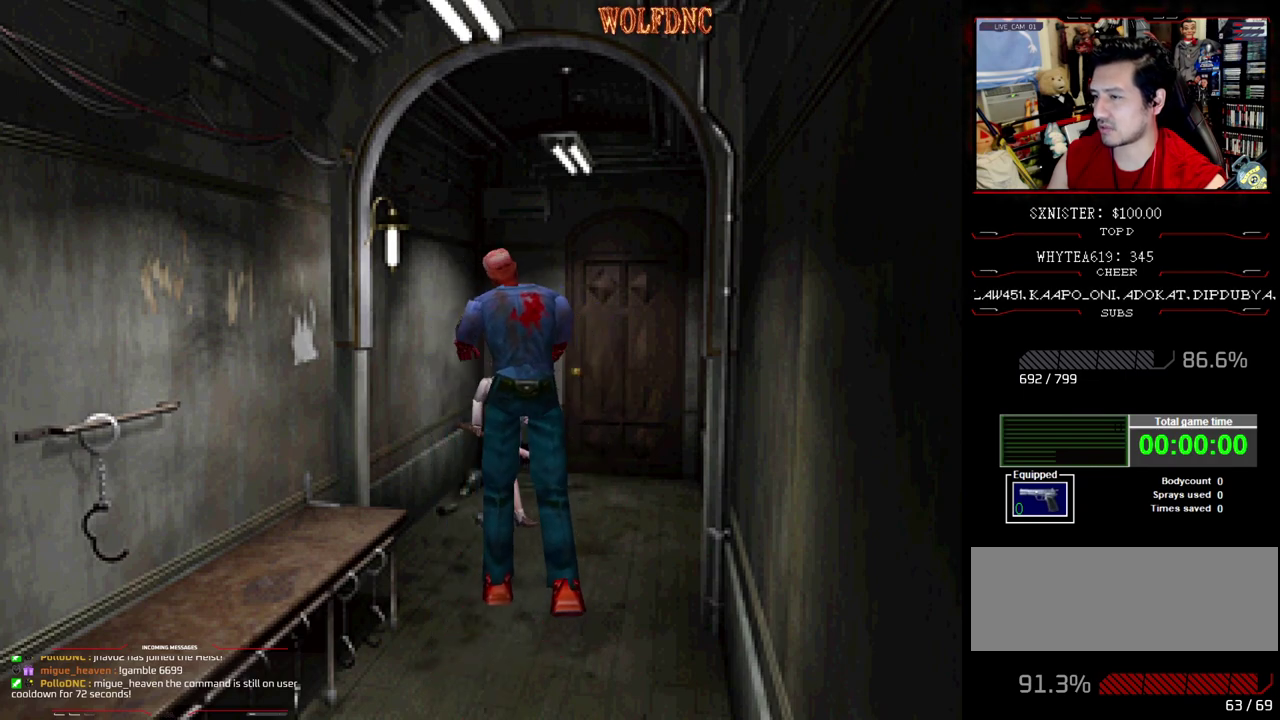
{"buttons": ["DPAD_DOWN"], "events": [[17, "DPAD_RIGHT", "down"], [300, "DPAD_RIGHT", "up"]]}
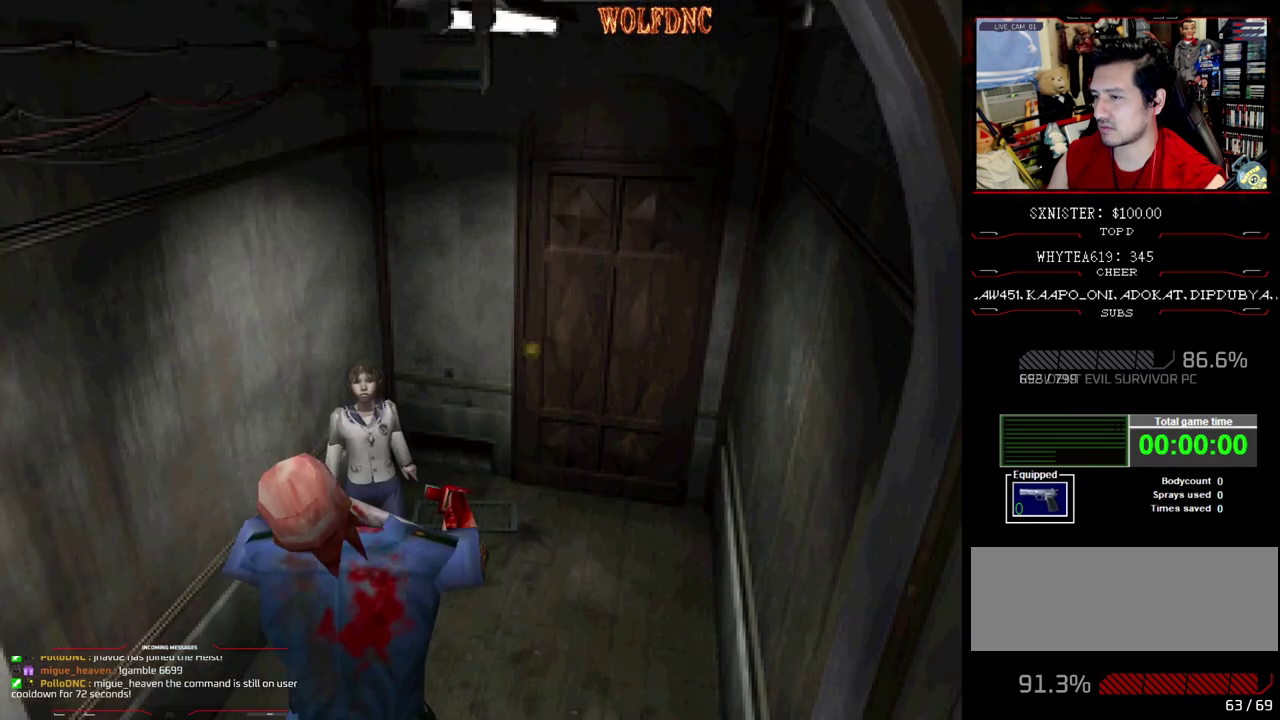
{"buttons": ["DPAD_DOWN", "DPAD_LEFT"], "events": [[500, "DPAD_LEFT", "down"]]}
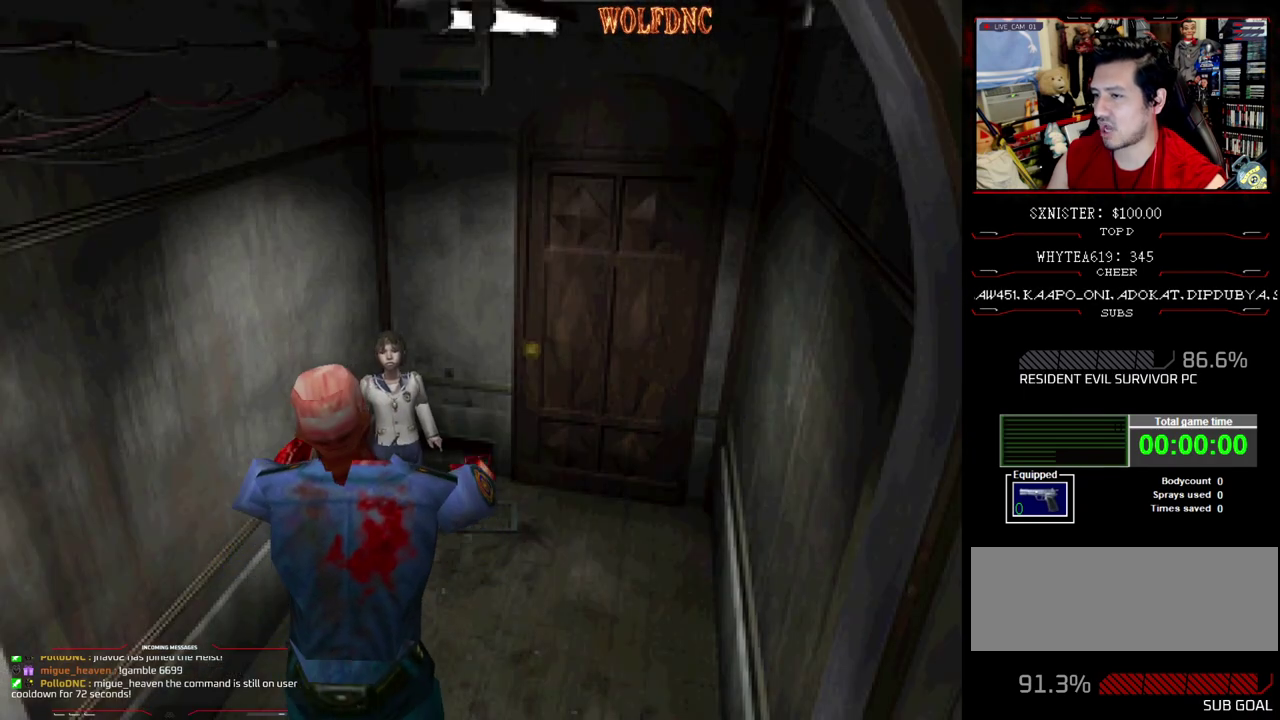
{"buttons": ["SQUARE", "DPAD_UP", "DPAD_LEFT"], "events": [[233, "DPAD_DOWN", "up"], [417, "SQUARE", "down"], [467, "DPAD_UP", "down"]]}
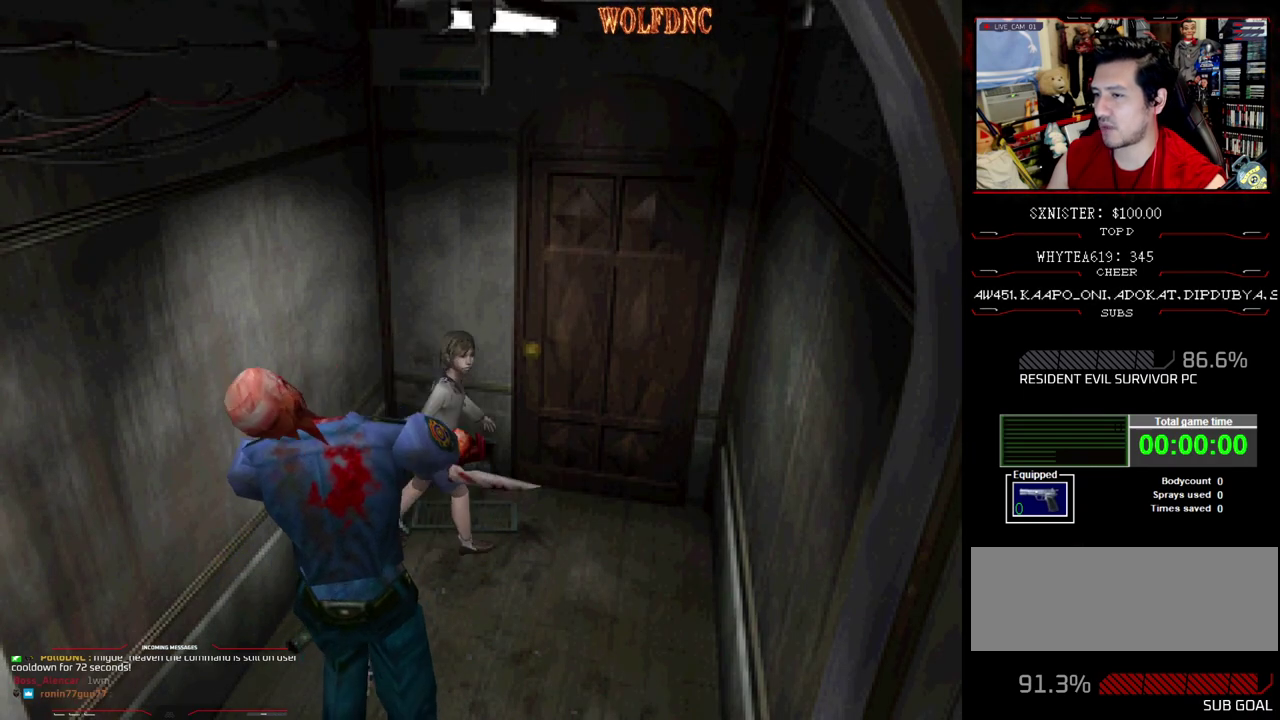
{"buttons": ["SQUARE", "DPAD_UP", "DPAD_RIGHT"], "events": [[67, "DPAD_LEFT", "up"], [67, "DPAD_RIGHT", "down"]]}
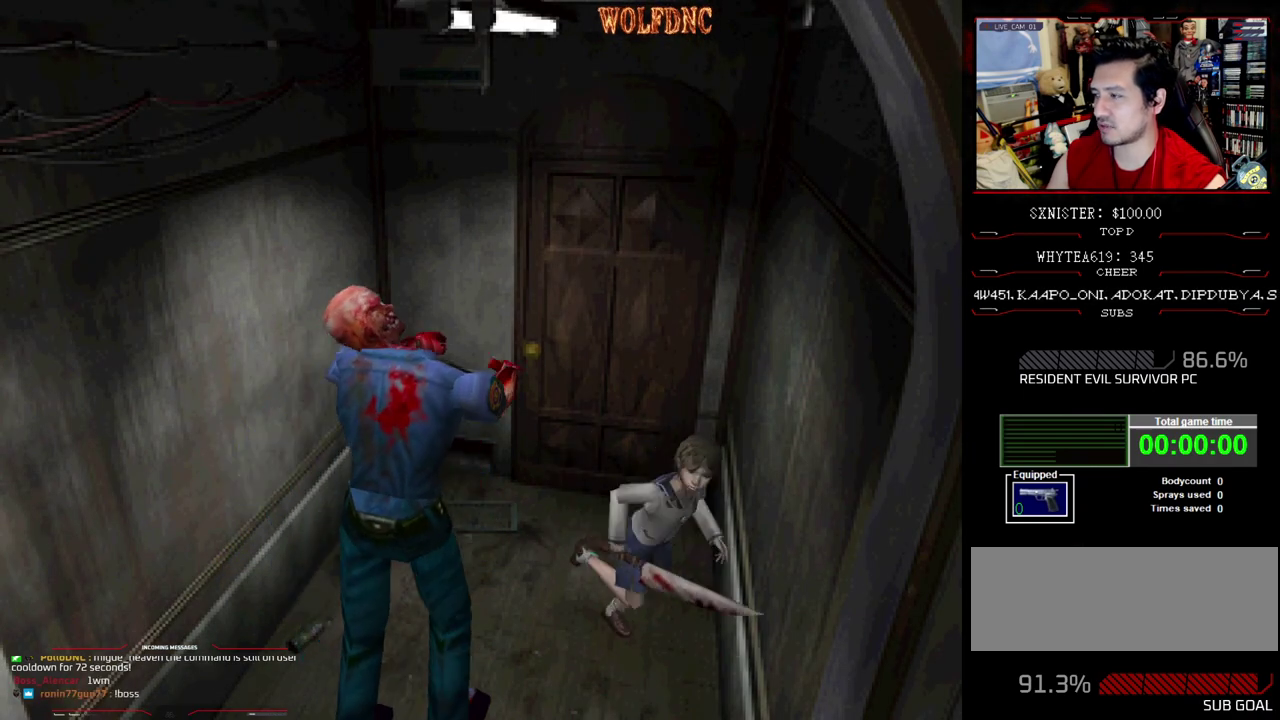
{"buttons": ["SQUARE", "DPAD_UP"], "events": [[317, "DPAD_RIGHT", "up"]]}
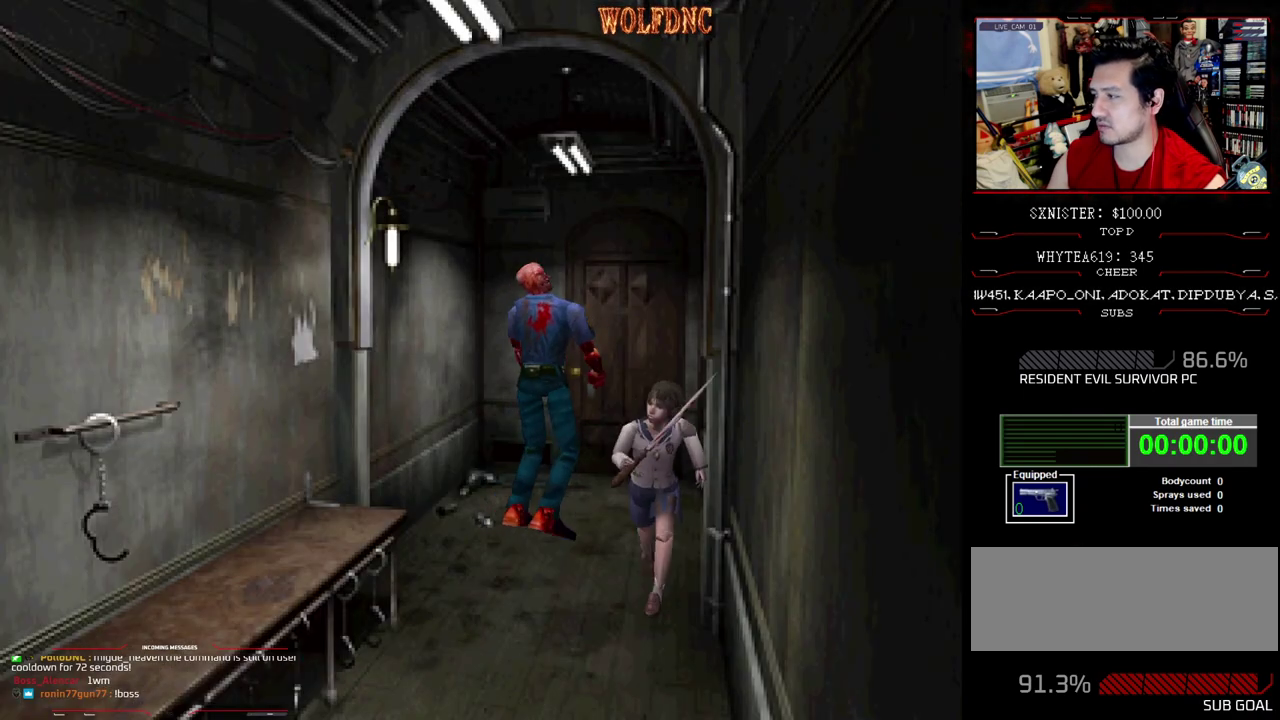
{"buttons": ["SQUARE", "DPAD_UP"], "events": [[200, "DPAD_RIGHT", "down"], [333, "DPAD_RIGHT", "up"]]}
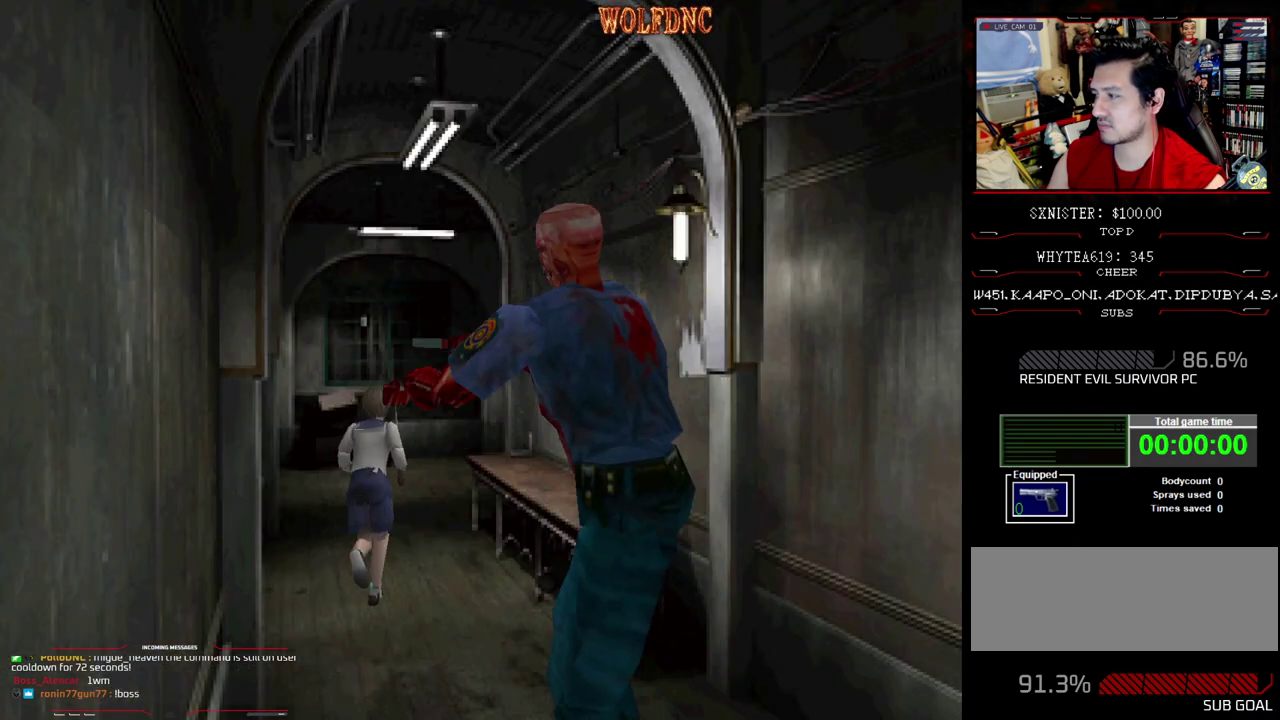
{"buttons": ["SQUARE", "DPAD_UP"], "events": [[67, "DPAD_RIGHT", "down"], [117, "DPAD_RIGHT", "up"]]}